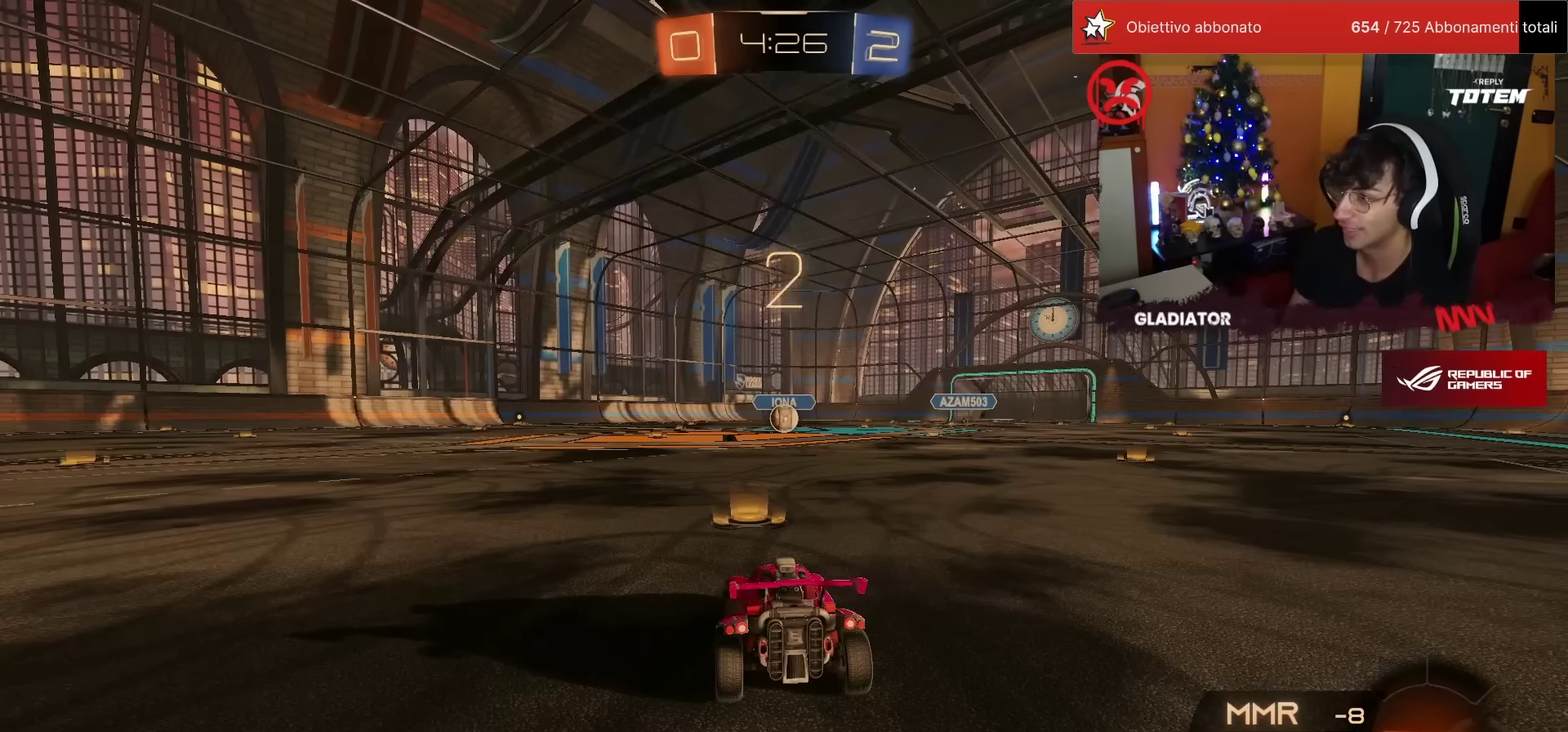
Gameplay with a controller (PlayStation layout); each line is a JSON object with the inputs held at the frame after it. "events" lists button and stick changes between this image and that frame as [ms after this image, input, new state], when the widget could be followed in between. Not read: R3 TRIANGLE.
{"buttons": [], "left_stick": "up-left", "events": [[67, "left_stick", "up-left"], [100, "SQUARE", "down"], [117, "left_stick", "left"], [150, "SQUARE", "up"], [200, "left_stick", "down-left"], [283, "left_stick", "down-right"], [350, "left_stick", "right"], [483, "left_stick", "up-left"]]}
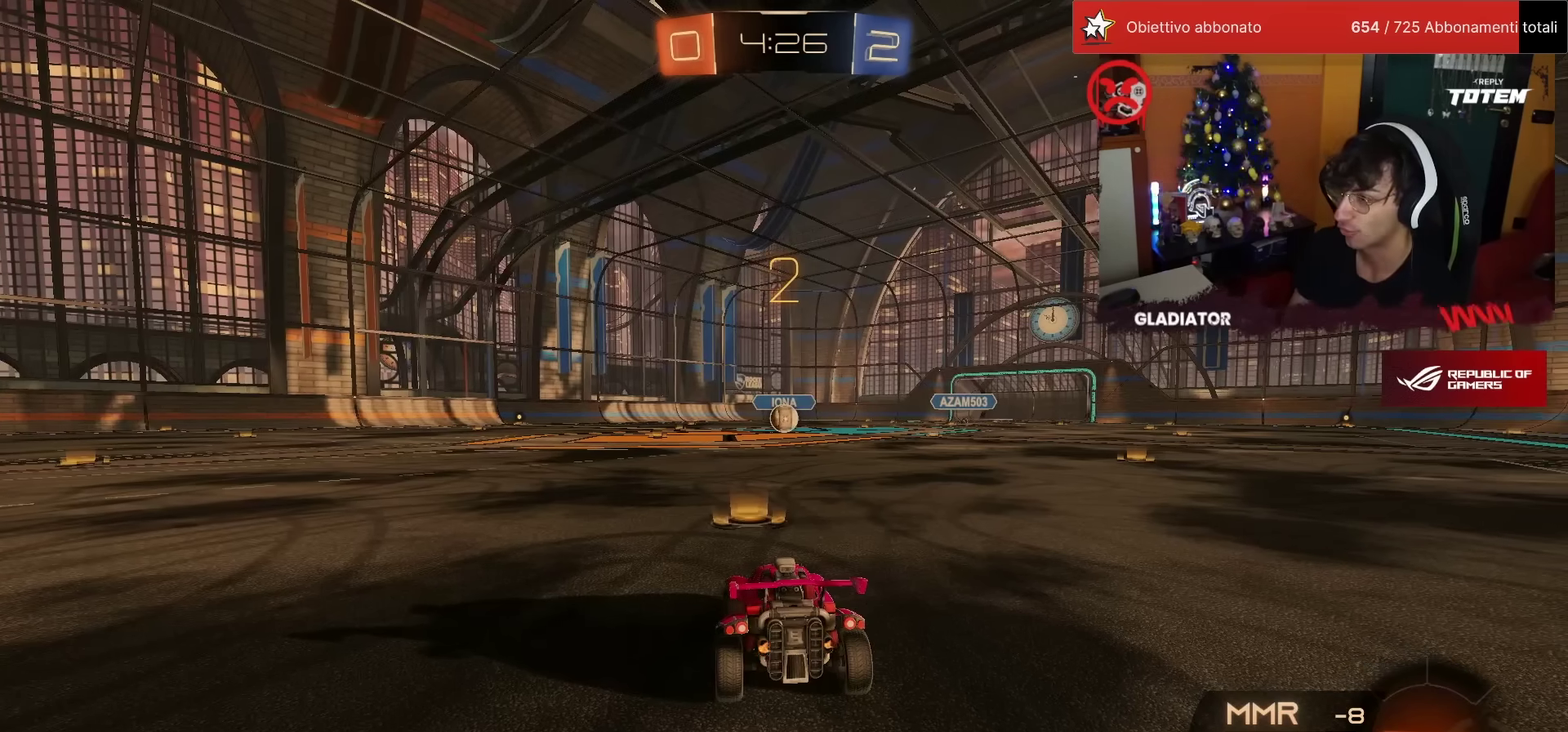
{"buttons": ["R1", "R2"], "left_stick": "center", "events": [[67, "left_stick", "center"], [350, "R2", "down"], [450, "R1", "down"]]}
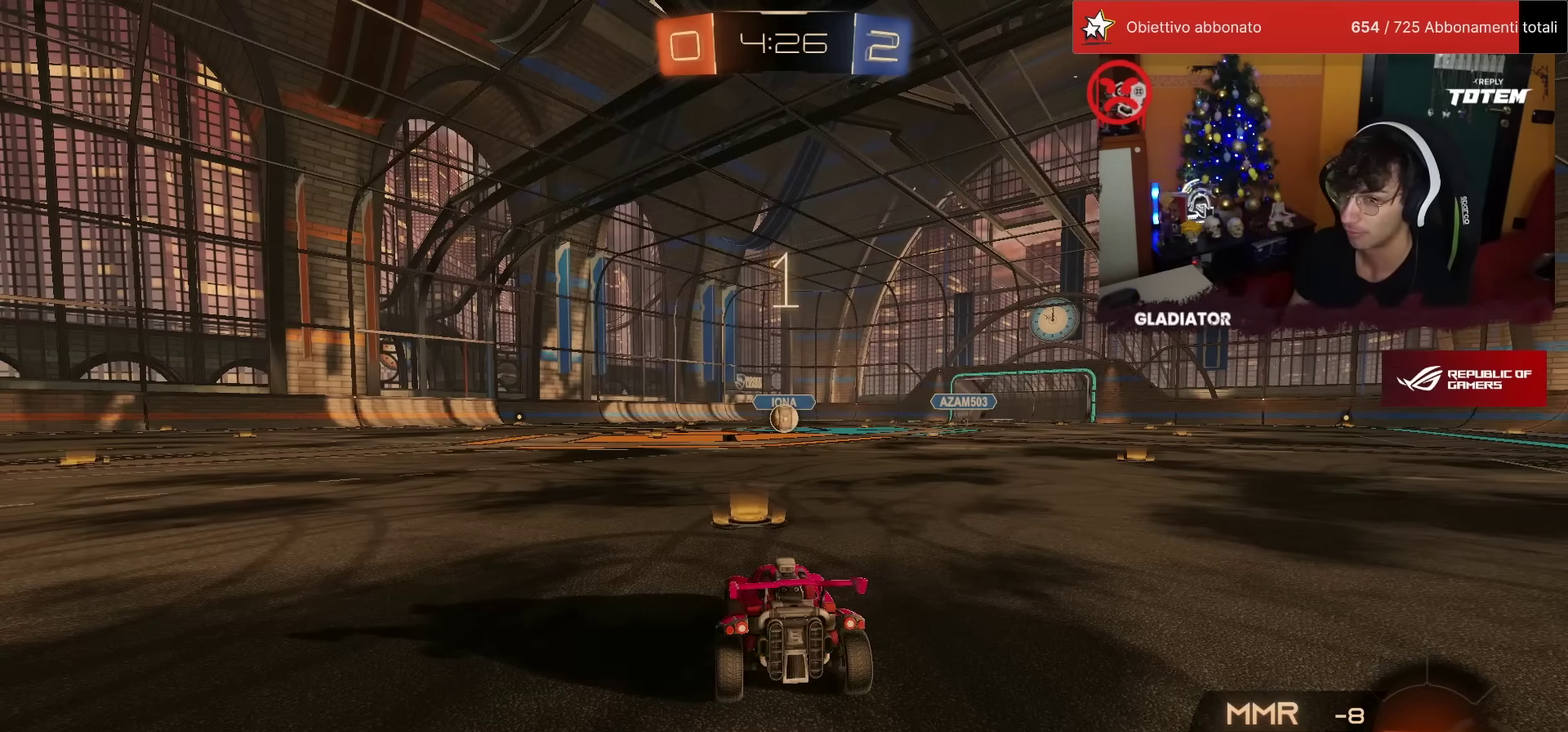
{"buttons": ["R1", "R2"], "left_stick": "center", "events": []}
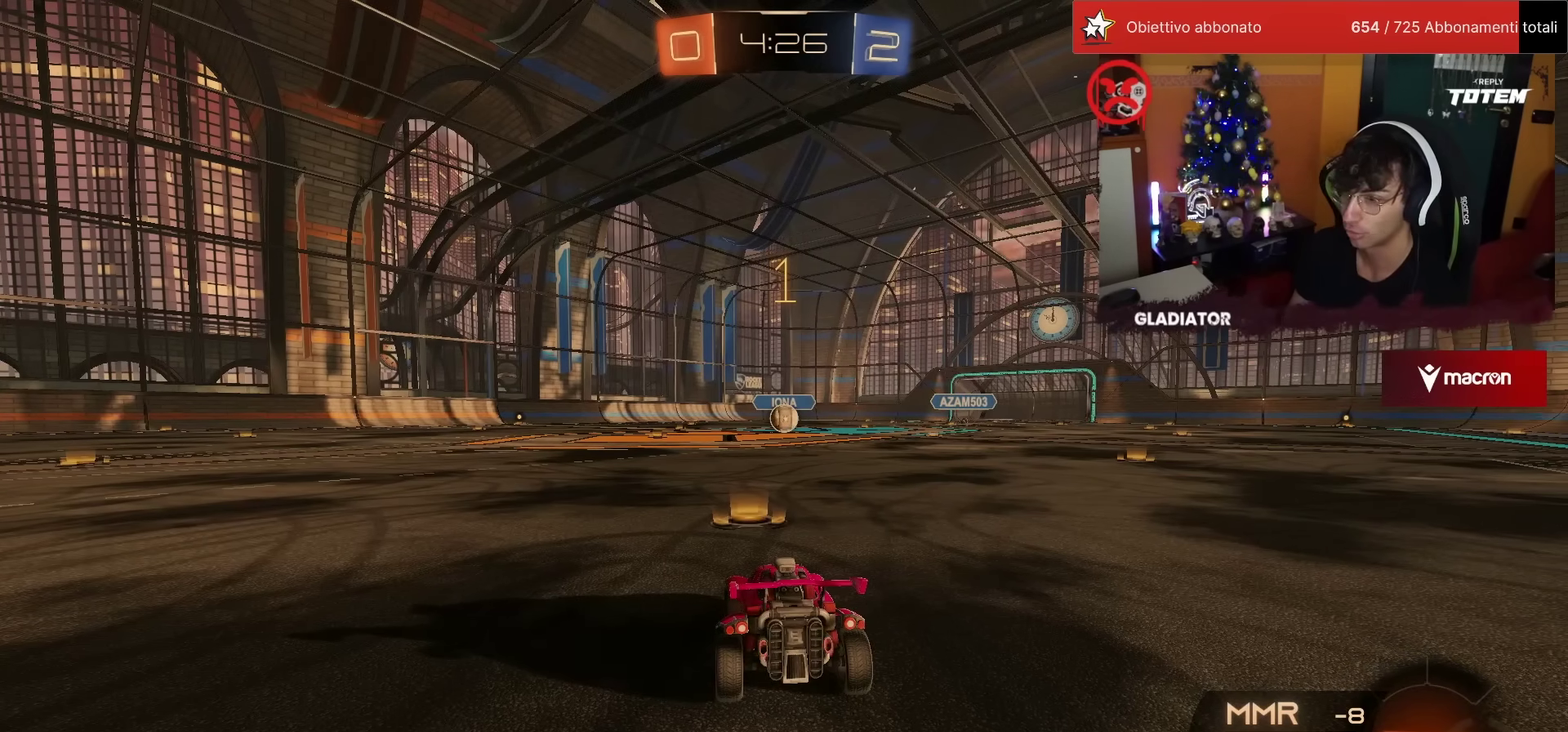
{"buttons": ["R1", "R2"], "left_stick": "center", "events": [[433, "left_stick", "right"], [500, "left_stick", "center"]]}